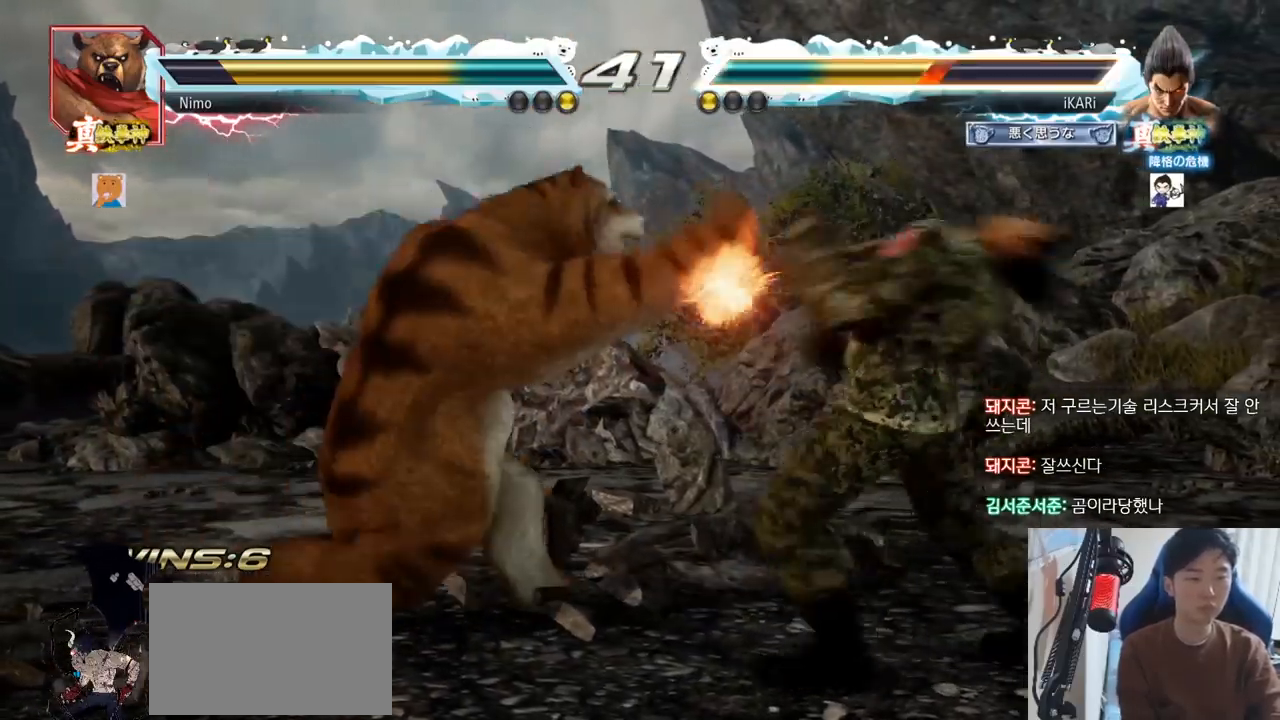
Gameplay with a controller (arcade stick); each line is a JSON object with the inputs held at the frame after it. "events" lists button and stick changes between this image and that frame as [ms after this image, input, new state], when the widget could be followed in between. Not read: L3 R3.
{"buttons": [], "left_stick": "down-left", "events": [[17, "left_stick", "right"], [401, "left_stick", "center"], [501, "left_stick", "down-left"]]}
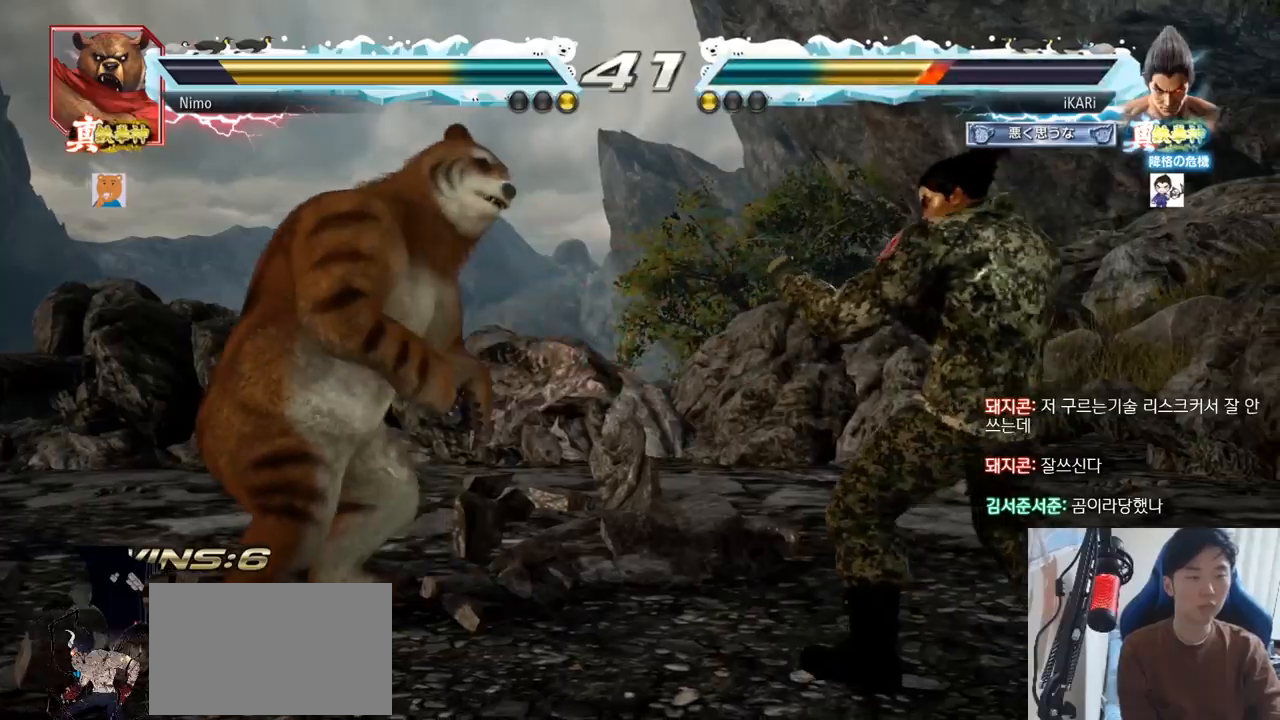
{"buttons": [], "left_stick": "left", "events": [[83, "left_stick", "center"], [200, "left_stick", "right"], [334, "left_stick", "center"], [384, "left_stick", "left"], [434, "left_stick", "center"], [500, "left_stick", "left"]]}
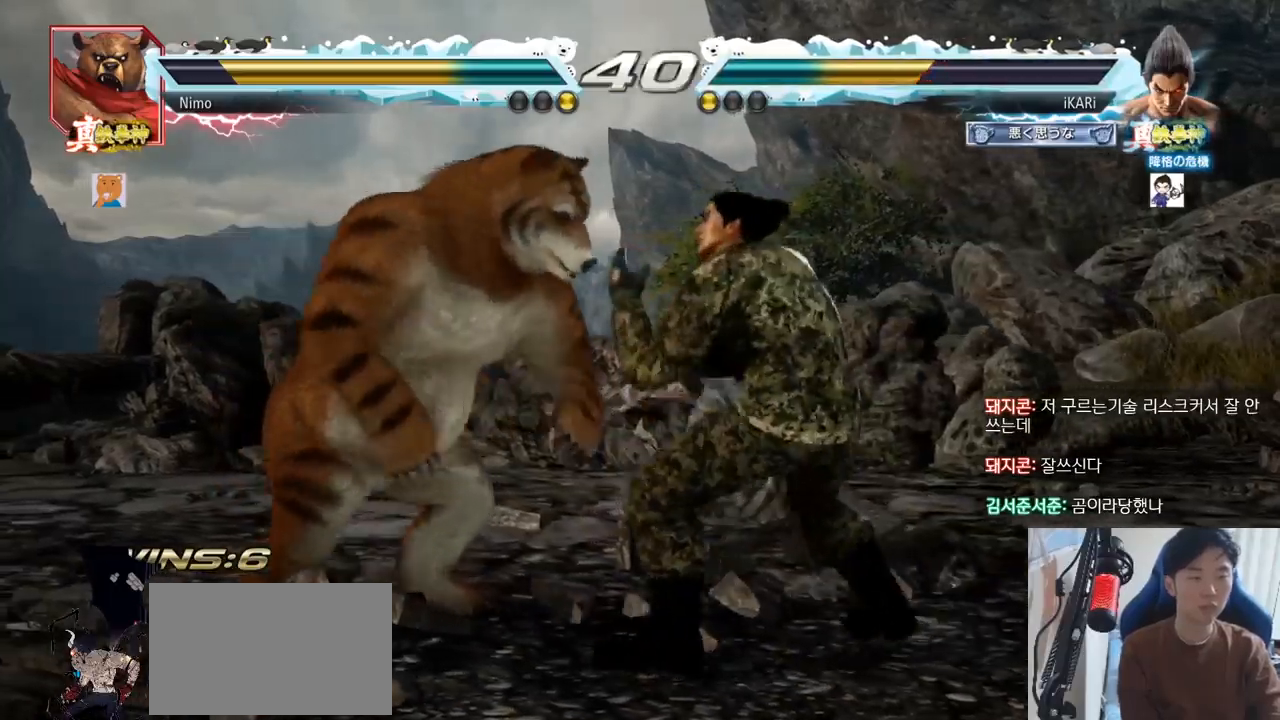
{"buttons": [], "left_stick": "left"}
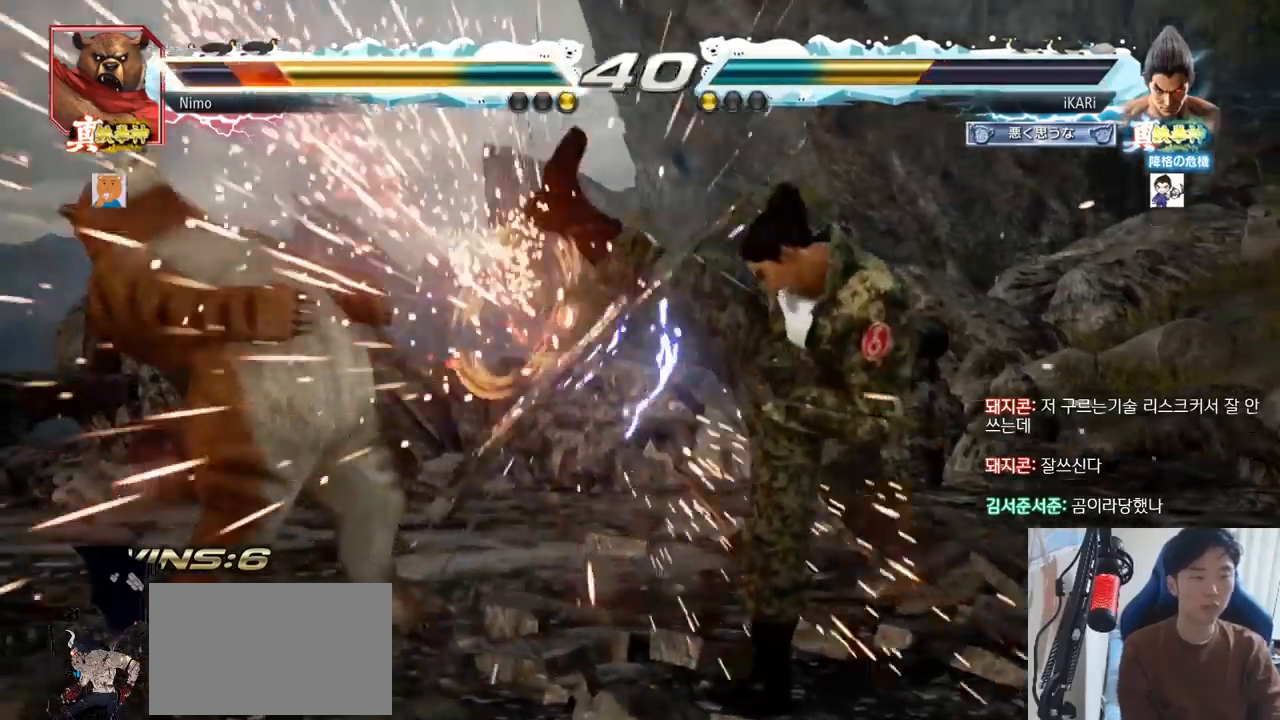
{"buttons": [], "left_stick": "center", "events": [[133, "left_stick", "center"], [250, "left_stick", "left"], [300, "left_stick", "center"], [417, "left_stick", "right"], [484, "left_stick", "center"]]}
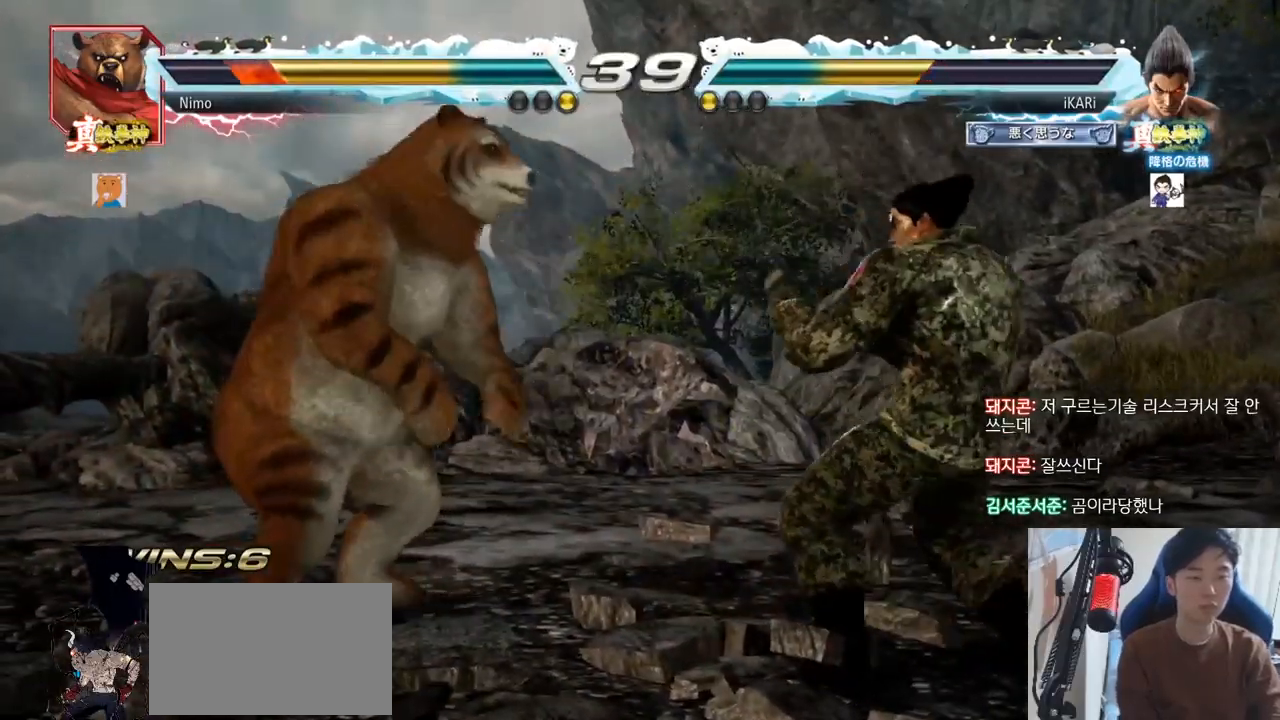
{"buttons": [], "left_stick": "down-left", "events": [[17, "left_stick", "right"], [100, "left_stick", "center"], [267, "left_stick", "right"], [384, "left_stick", "left"], [468, "left_stick", "down-left"]]}
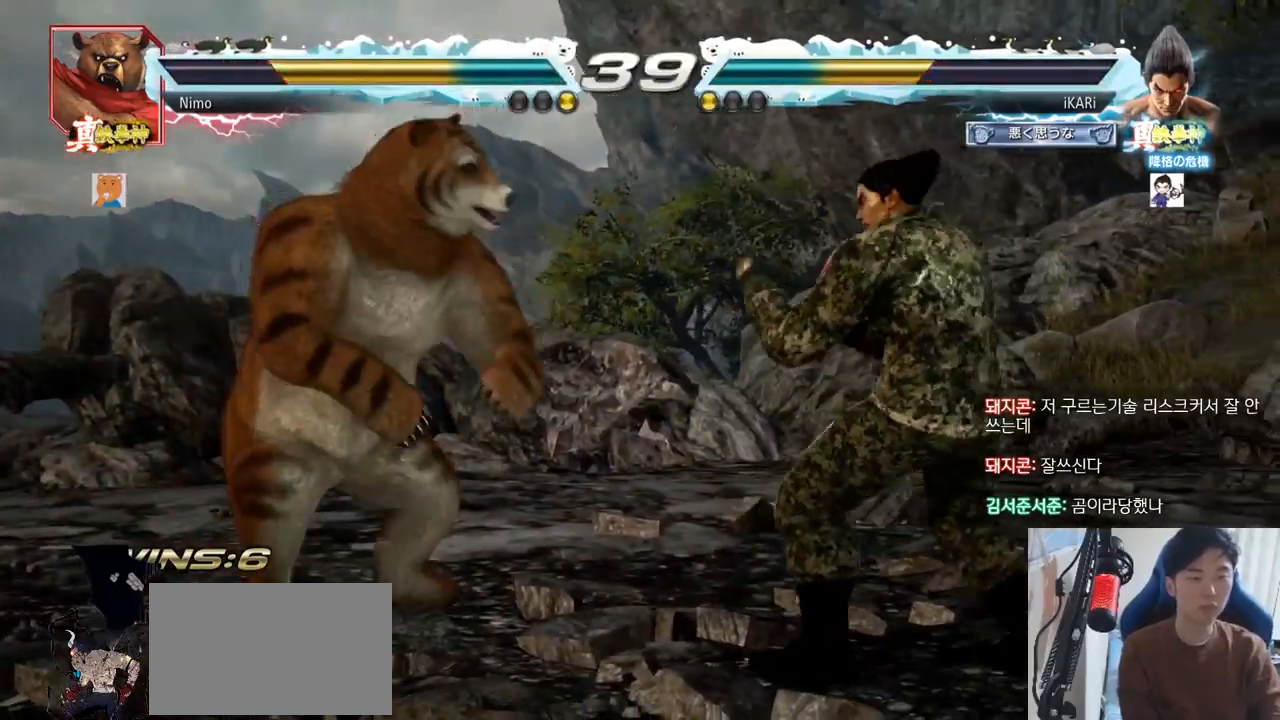
{"buttons": [], "left_stick": "center", "events": [[67, "R2", "down"], [117, "R2", "up"], [183, "TRIANGLE", "down"], [233, "TRIANGLE", "up"], [233, "left_stick", "center"], [267, "TRIANGLE", "down"], [317, "TRIANGLE", "up"], [367, "TRIANGLE", "down"], [417, "TRIANGLE", "up"]]}
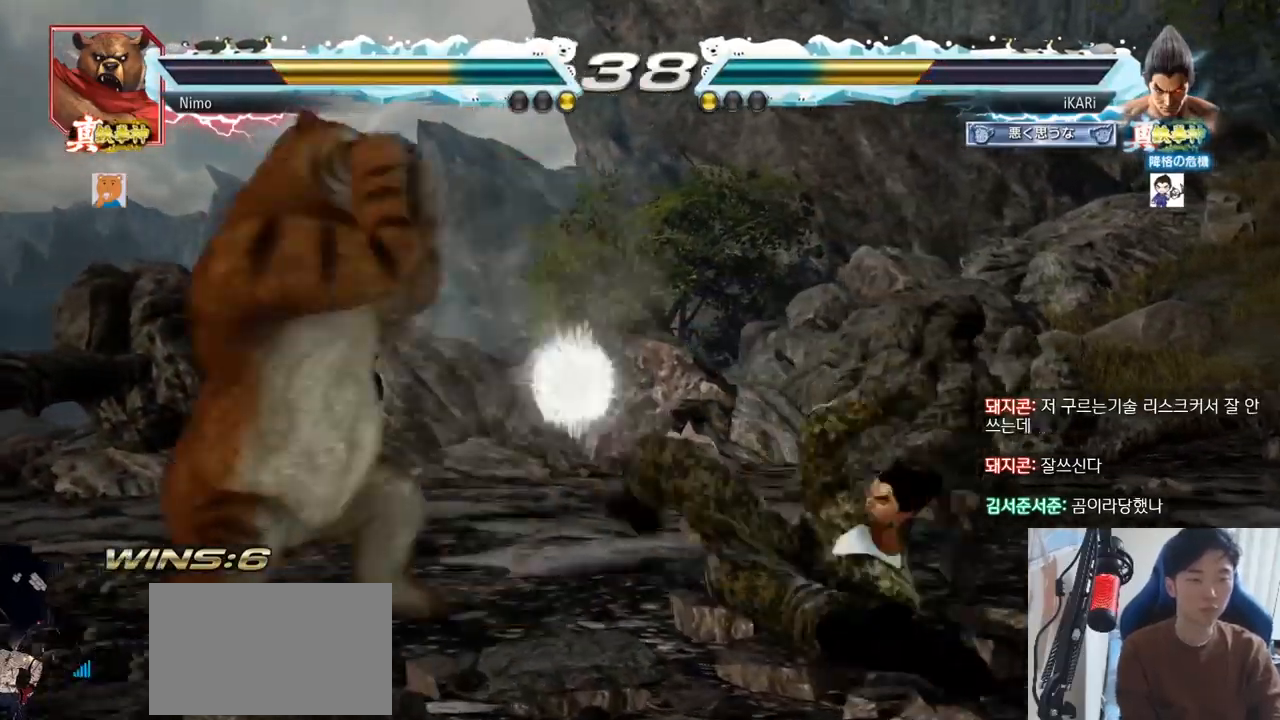
{"buttons": [], "left_stick": "right", "events": [[351, "left_stick", "right"]]}
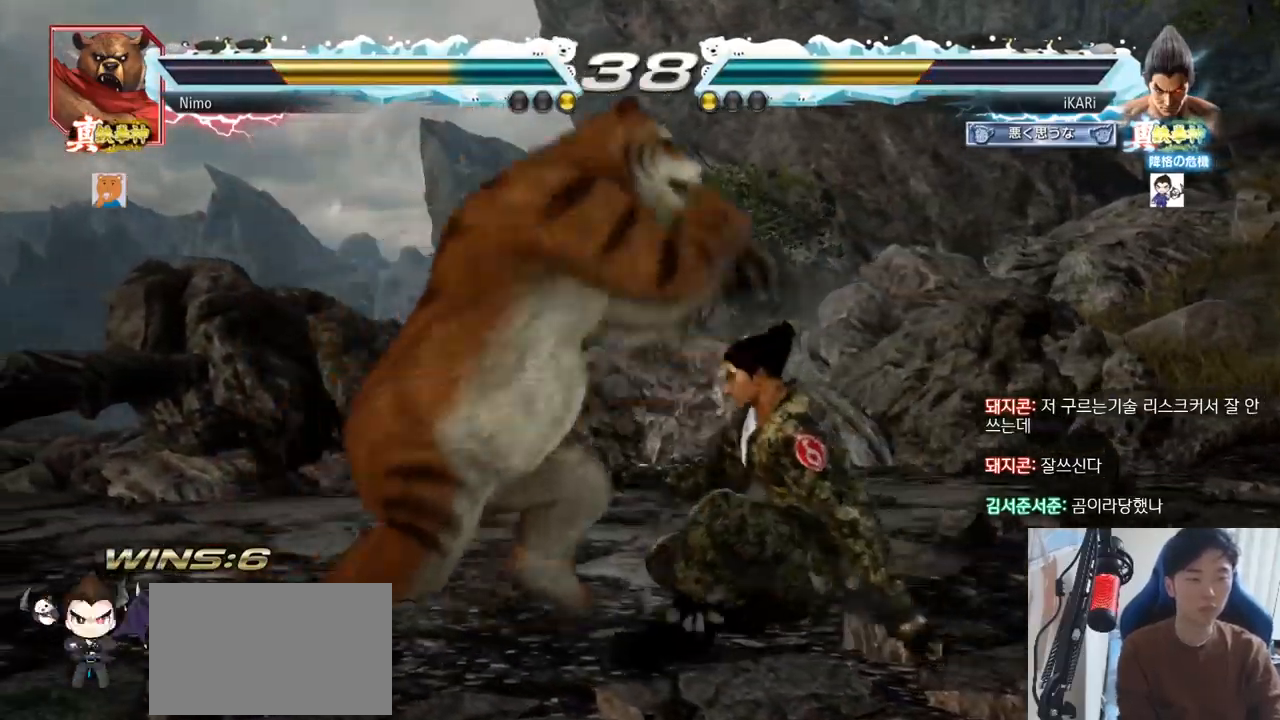
{"buttons": [], "left_stick": "center", "events": [[284, "left_stick", "center"]]}
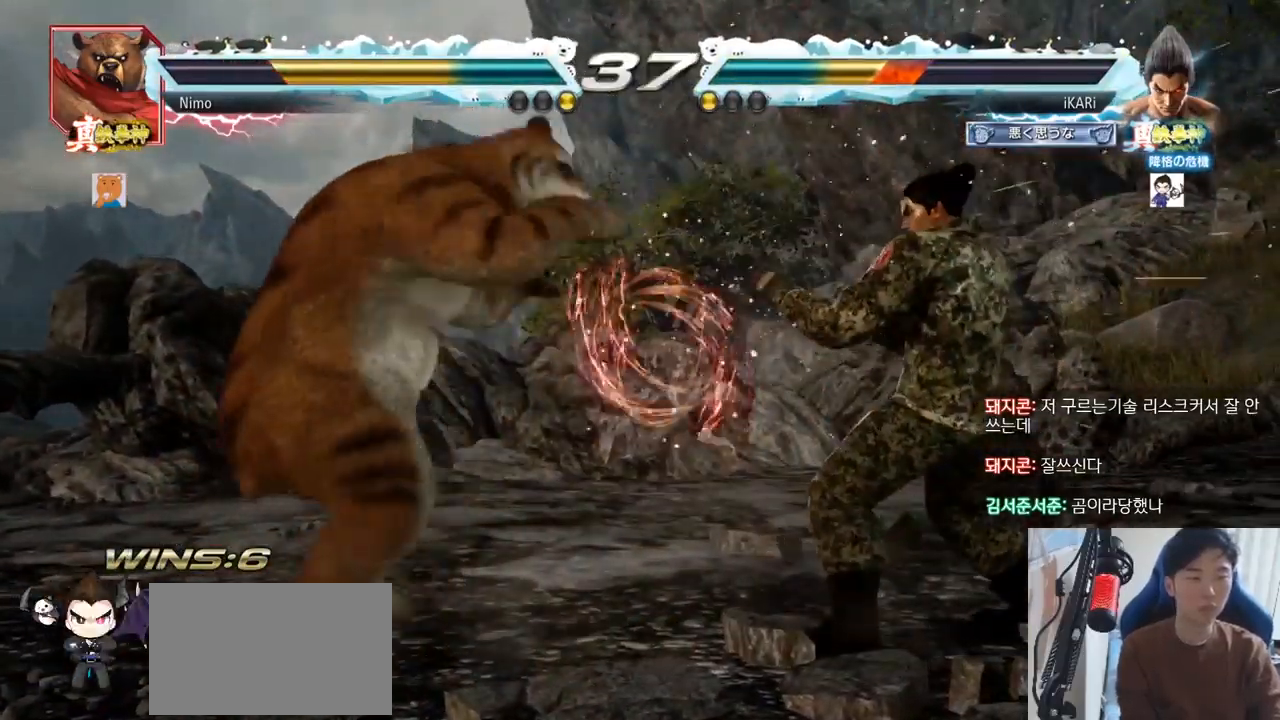
{"buttons": [], "left_stick": "center", "events": [[17, "CIRCLE", "down"], [84, "CIRCLE", "up"], [134, "TRIANGLE", "down"], [184, "TRIANGLE", "up"]]}
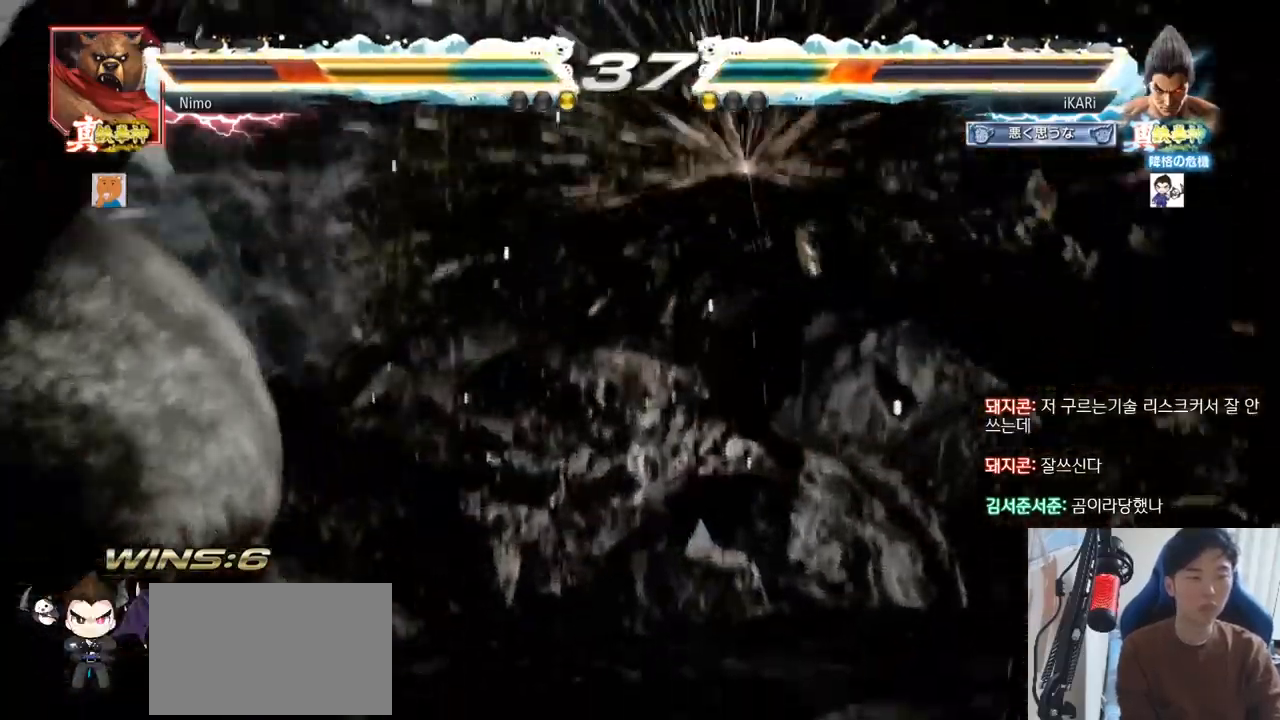
{"buttons": [], "left_stick": "center", "events": []}
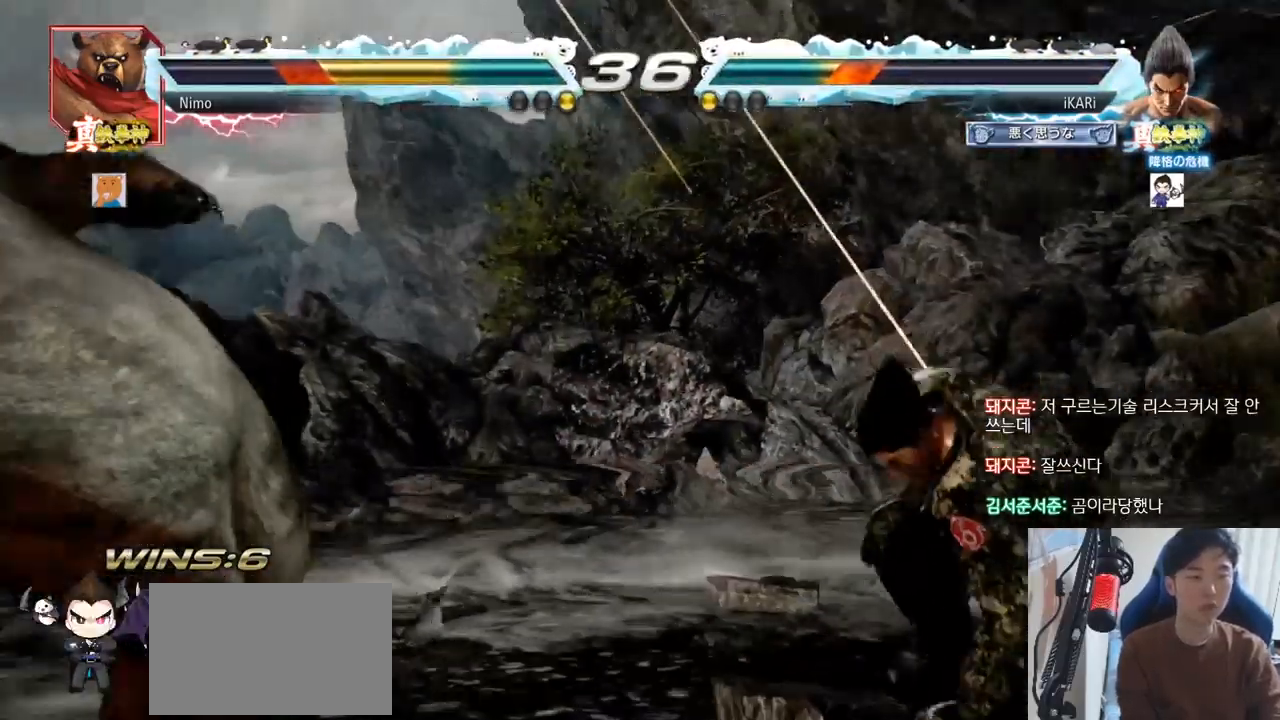
{"buttons": [], "left_stick": "right", "events": [[351, "TRIANGLE", "down"], [351, "left_stick", "right"], [417, "TRIANGLE", "up"]]}
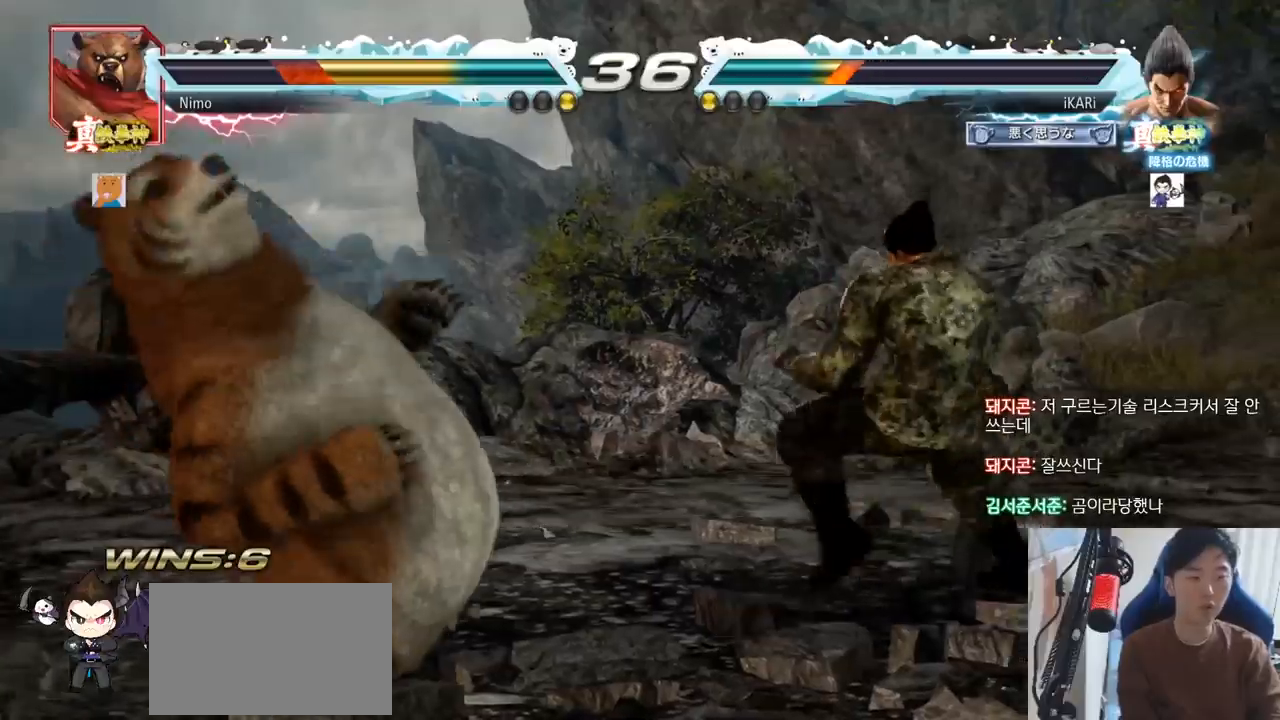
{"buttons": [], "left_stick": "right", "events": [[17, "SQUARE", "down"], [67, "SQUARE", "up"], [150, "SQUARE", "down"], [217, "SQUARE", "up"], [250, "TRIANGLE", "down"], [317, "TRIANGLE", "up"], [350, "TRIANGLE", "down"], [417, "TRIANGLE", "up"], [450, "TRIANGLE", "down"], [500, "TRIANGLE", "up"]]}
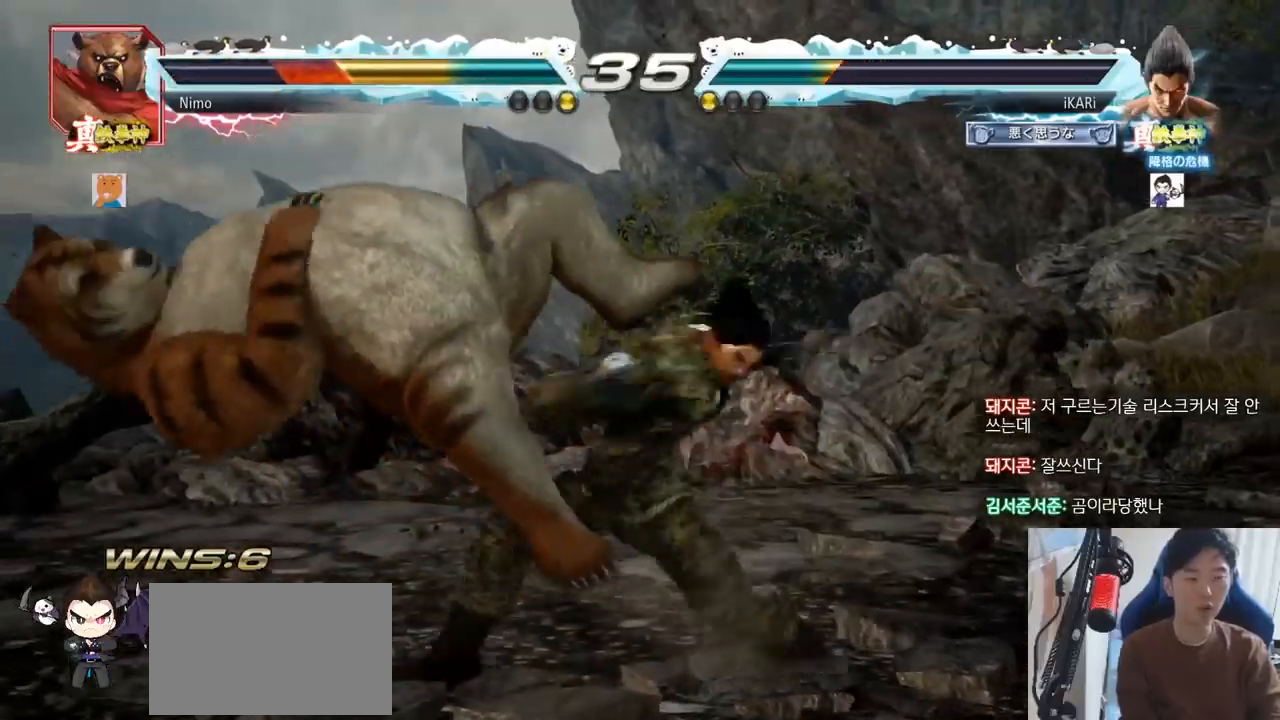
{"buttons": [], "left_stick": "center", "events": [[34, "TRIANGLE", "down"], [117, "TRIANGLE", "up"], [151, "TRIANGLE", "down"], [184, "left_stick", "center"], [267, "TRIANGLE", "up"]]}
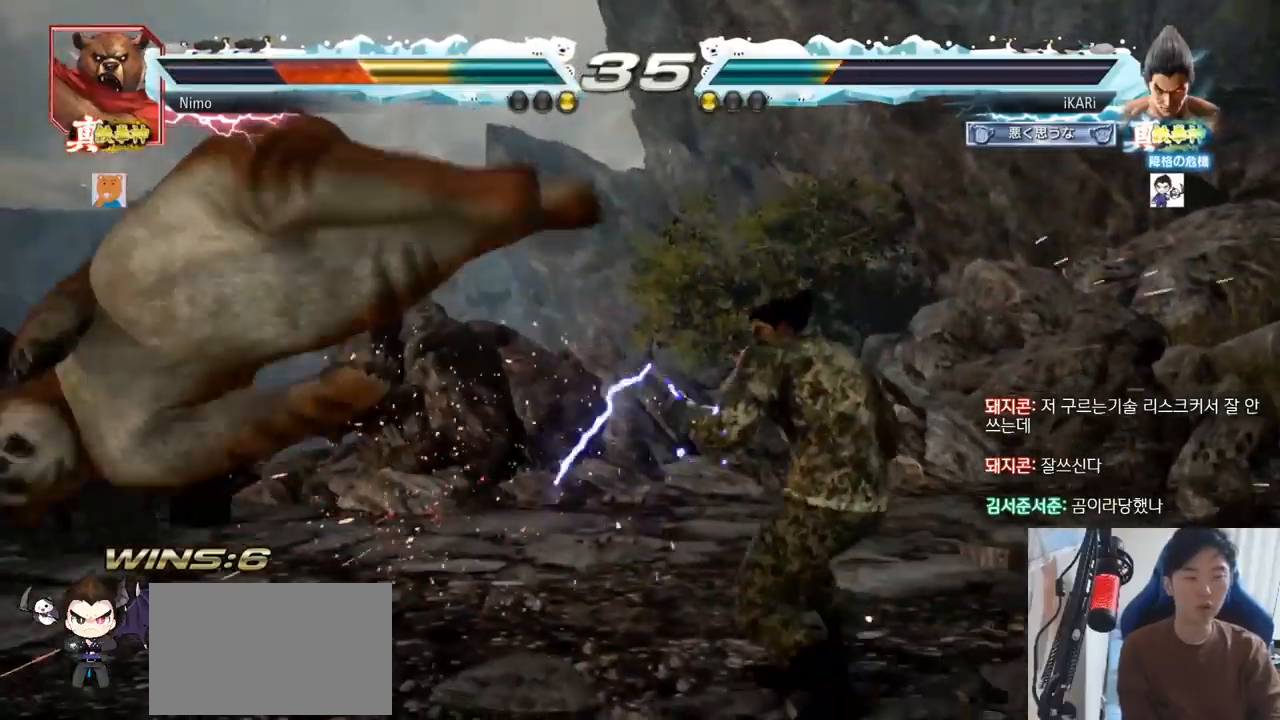
{"buttons": [], "left_stick": "right", "events": [[67, "left_stick", "left"], [150, "left_stick", "down"], [267, "left_stick", "left"], [334, "left_stick", "center"], [400, "CROSS", "down"], [400, "left_stick", "right"], [450, "CROSS", "up"]]}
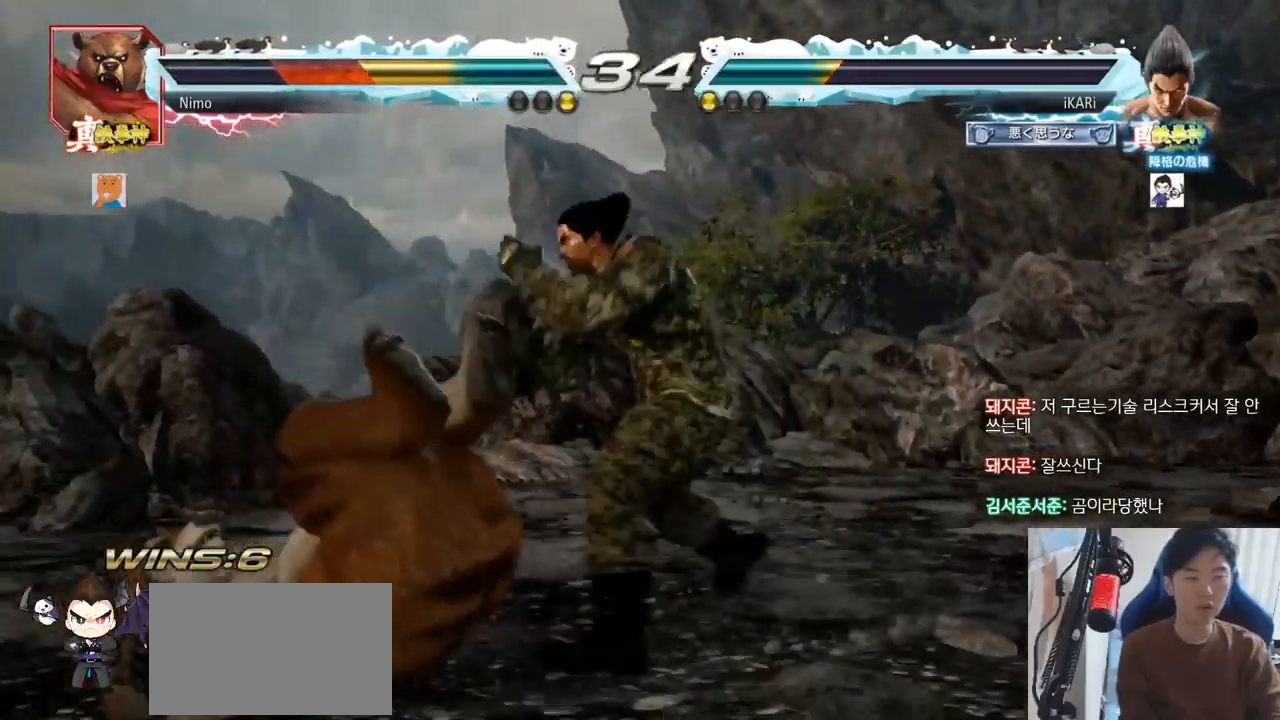
{"buttons": [], "left_stick": "center", "events": [[100, "SQUARE", "down"], [151, "SQUARE", "up"], [184, "left_stick", "center"]]}
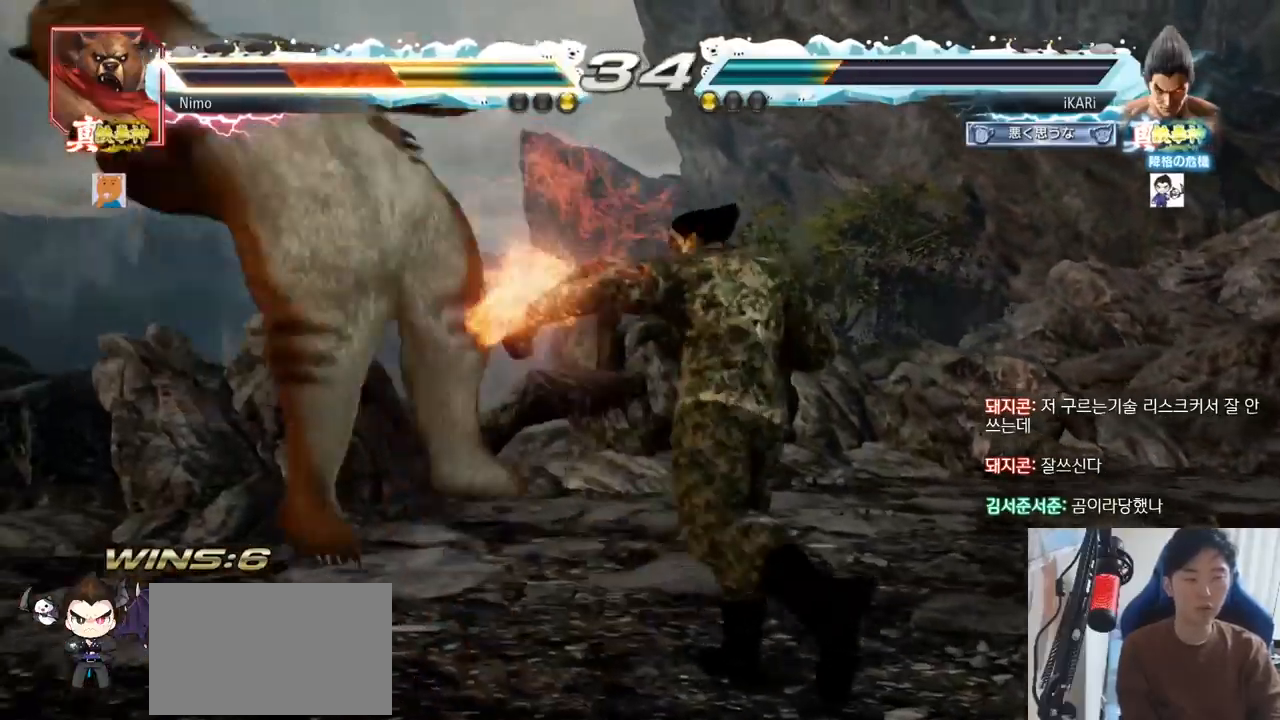
{"buttons": [], "left_stick": "down-left", "events": [[250, "left_stick", "left"], [367, "SQUARE", "down"], [367, "left_stick", "down-left"], [417, "SQUARE", "up"]]}
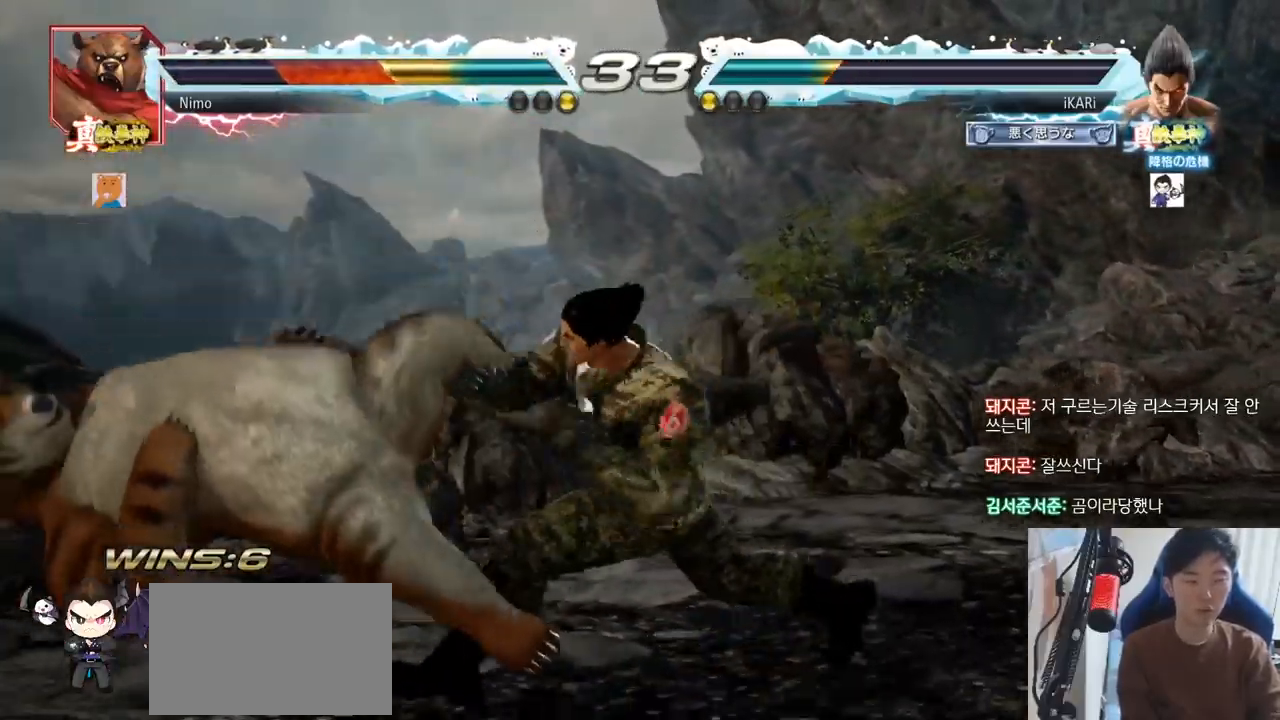
{"buttons": ["TRIANGLE"], "left_stick": "down-left", "events": [[17, "CIRCLE", "down"], [67, "CIRCLE", "up"], [184, "TRIANGLE", "down"], [217, "TRIANGLE", "up"], [267, "TRIANGLE", "down"], [301, "TRIANGLE", "up"], [351, "TRIANGLE", "down"], [401, "TRIANGLE", "up"], [434, "TRIANGLE", "down"]]}
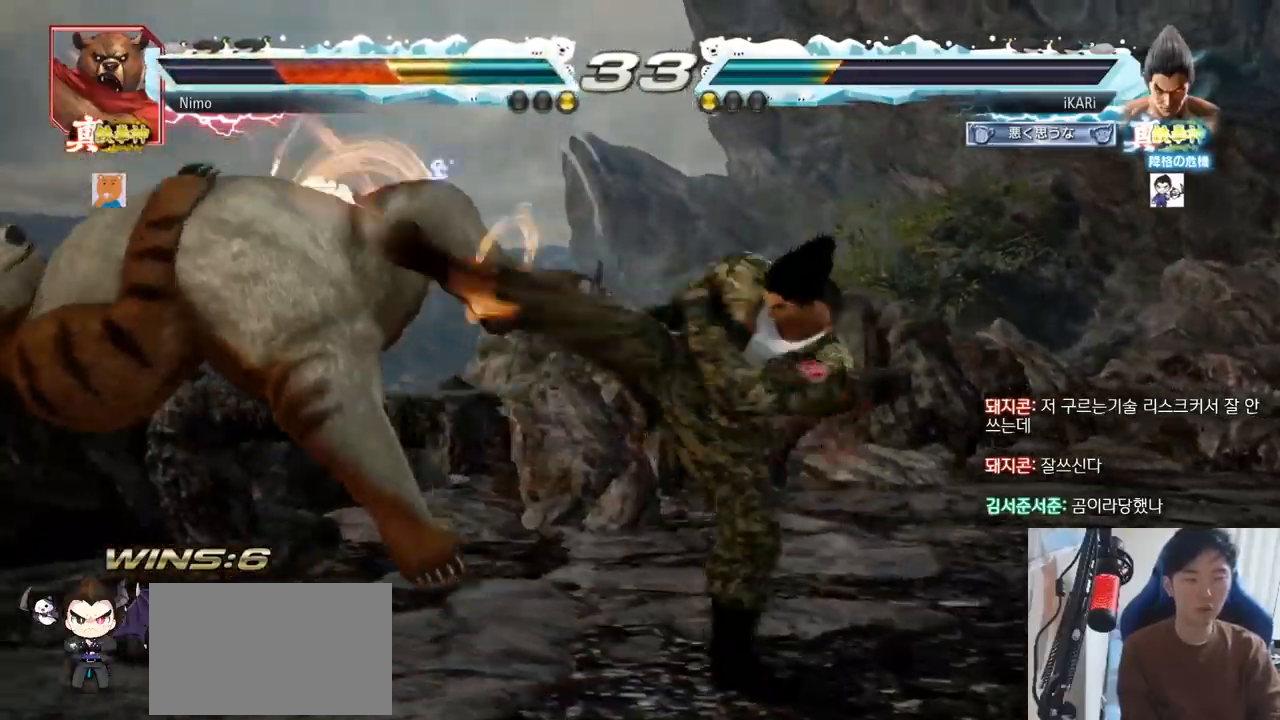
{"buttons": [], "left_stick": "left", "events": [[33, "left_stick", "center"], [50, "TRIANGLE", "up"], [417, "left_stick", "left"]]}
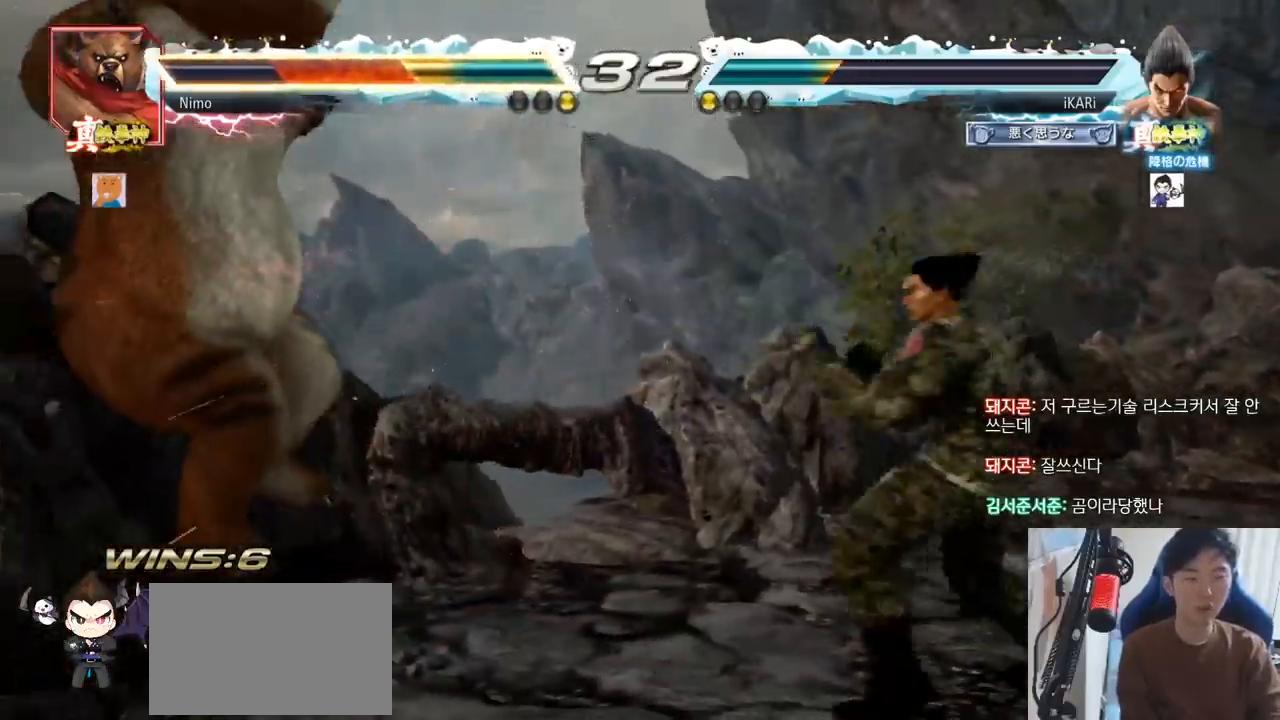
{"buttons": ["CIRCLE"], "left_stick": "center"}
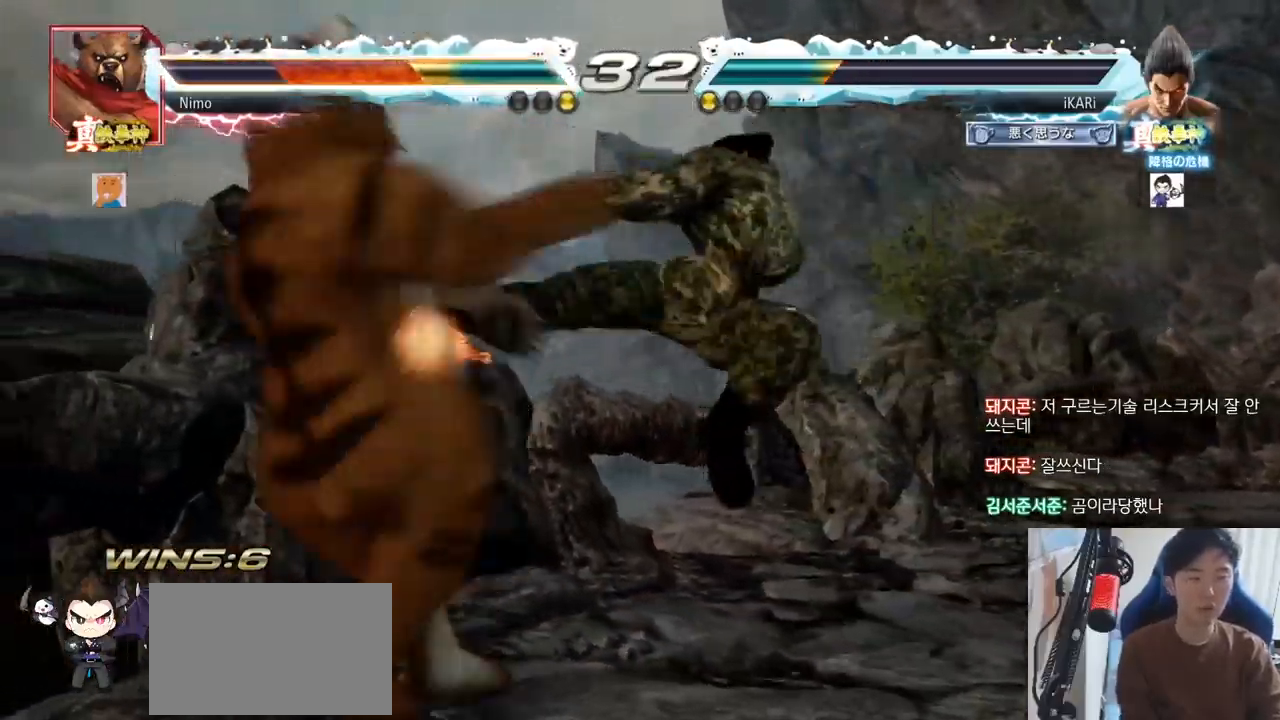
{"buttons": [], "left_stick": "center", "events": [[17, "CIRCLE", "up"], [83, "CIRCLE", "down"], [133, "CIRCLE", "up"], [233, "CIRCLE", "down"], [267, "CIRCLE", "up"], [367, "CIRCLE", "down"], [417, "CIRCLE", "up"]]}
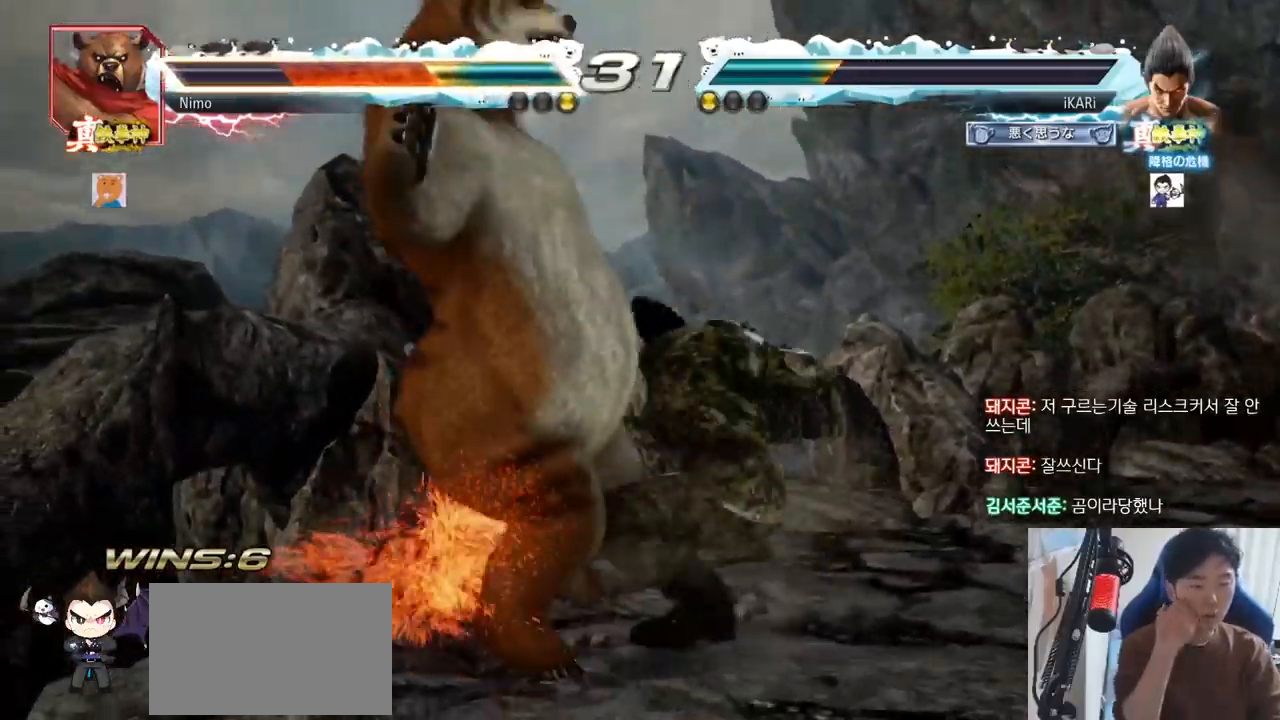
{"buttons": ["TRIANGLE"], "left_stick": "center", "events": [[17, "CIRCLE", "down"], [67, "CIRCLE", "up"], [151, "CIRCLE", "down"], [217, "CIRCLE", "up"], [284, "CIRCLE", "down"], [334, "CIRCLE", "up"], [434, "TRIANGLE", "down"], [484, "TRIANGLE", "up"], [501, "TRIANGLE", "down"]]}
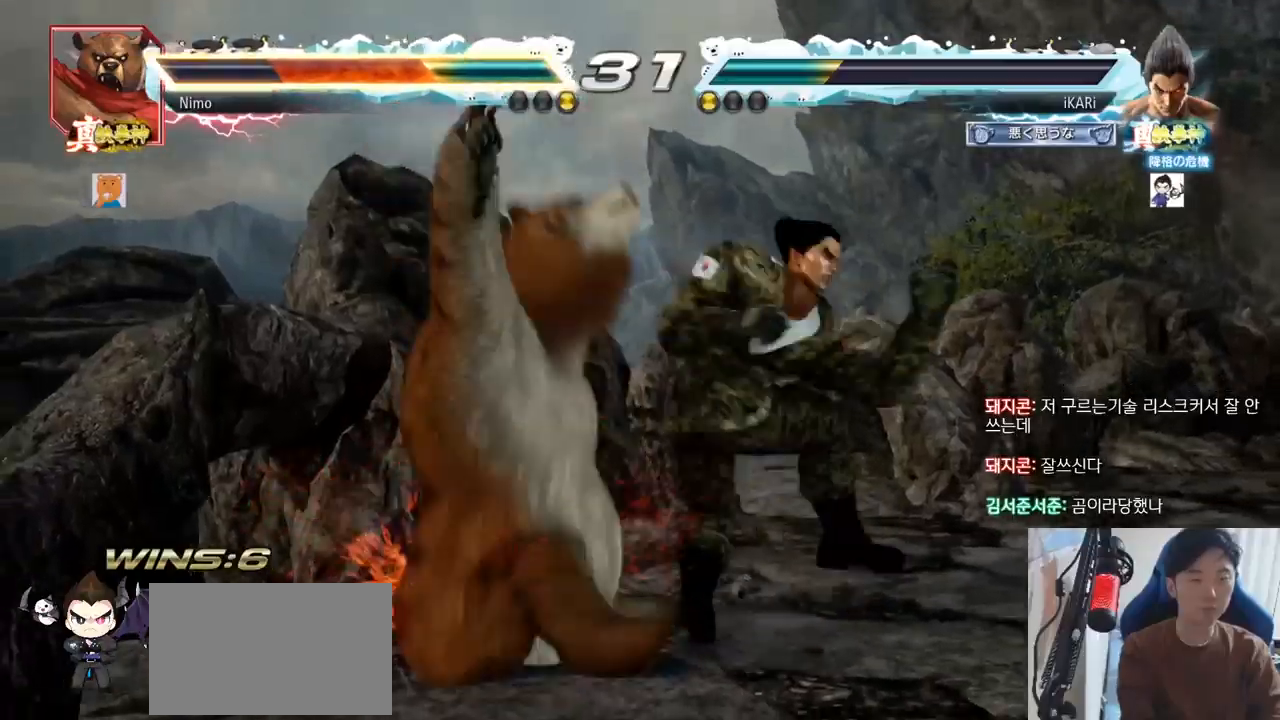
{"buttons": [], "left_stick": "center", "events": [[50, "TRIANGLE", "up"], [83, "TRIANGLE", "down"], [150, "TRIANGLE", "up"], [183, "TRIANGLE", "down"], [334, "TRIANGLE", "up"]]}
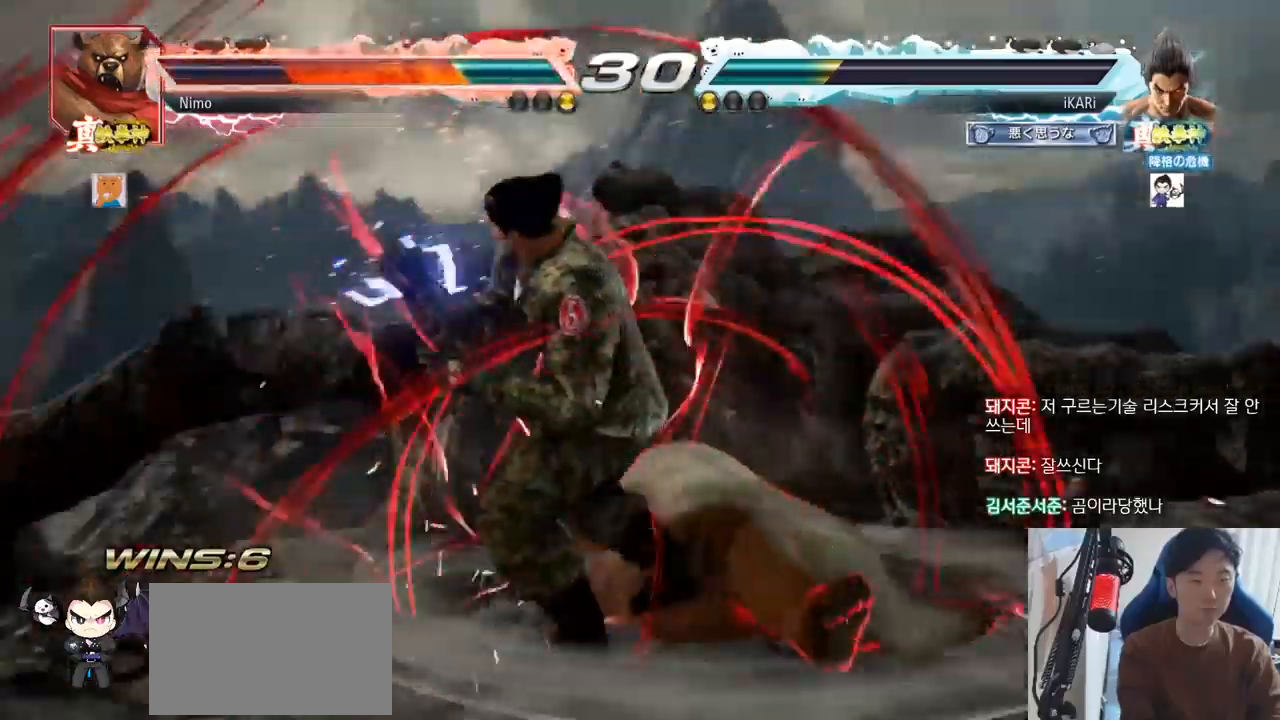
{"buttons": [], "left_stick": "center"}
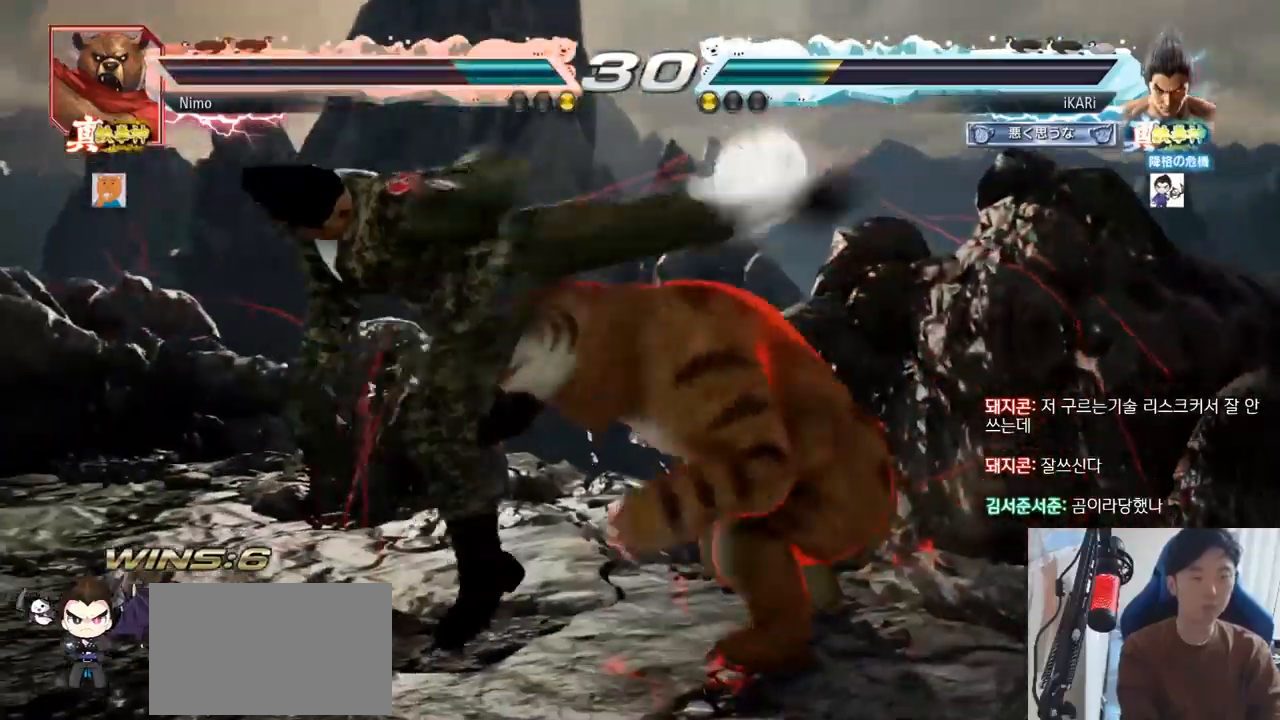
{"buttons": [], "left_stick": "left", "events": [[334, "left_stick", "left"]]}
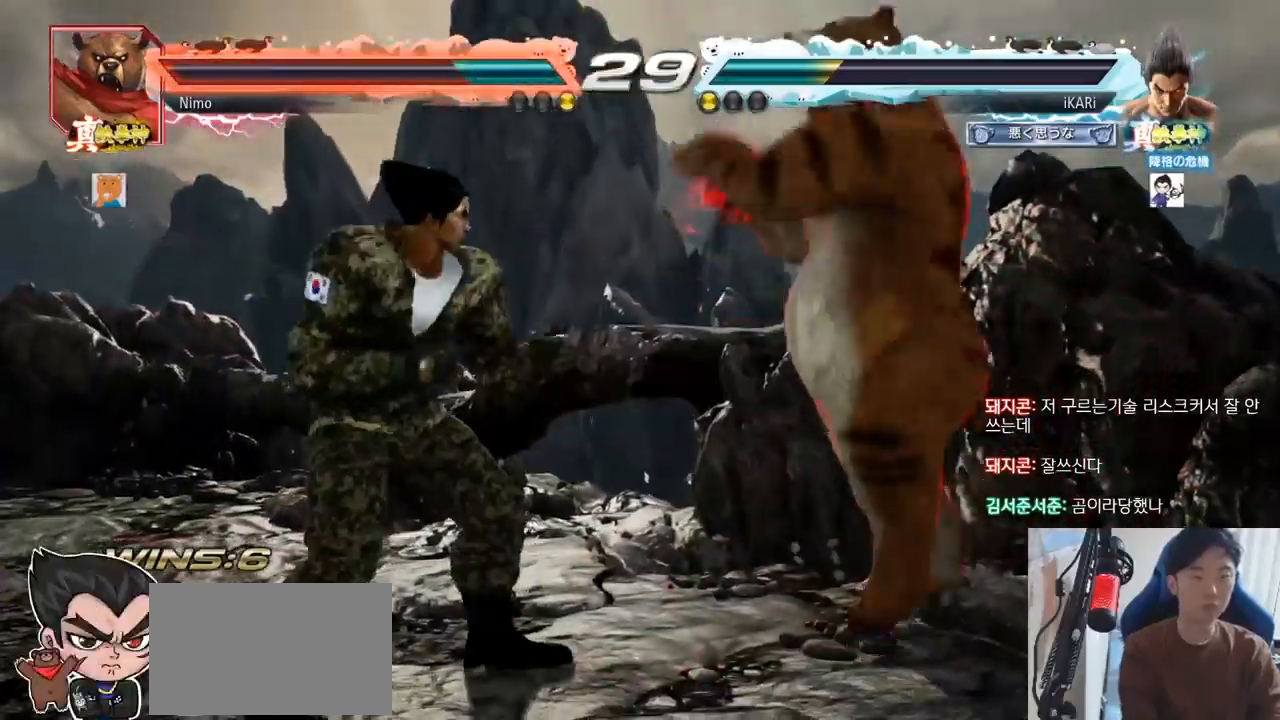
{"buttons": [], "left_stick": "center", "events": [[100, "left_stick", "right"], [117, "TRIANGLE", "down"], [184, "TRIANGLE", "up"], [201, "left_stick", "center"], [251, "TRIANGLE", "down"], [317, "TRIANGLE", "up"]]}